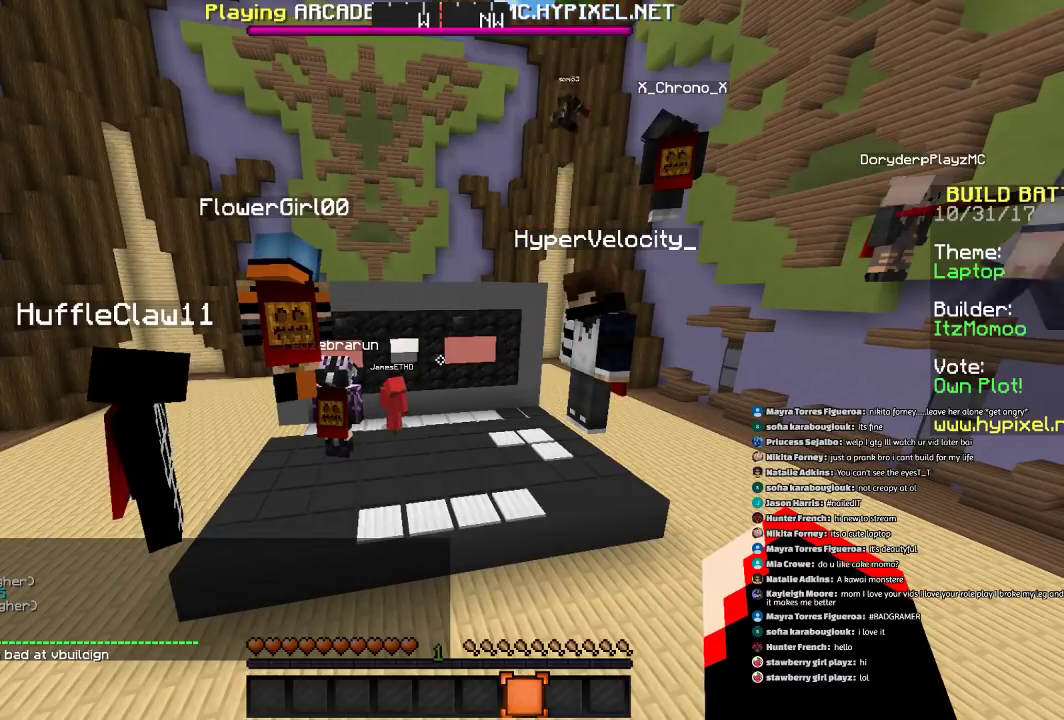
Gameplay with keyboard and mouse; each line is a JSON object with the keys and mouse buttons held at the frame after it. "events" lists presses ("down") and releases ("up") of "a", "d", "s", "space", "w", "mouse_left" and "mouse_right" between this image and that frame as [ms after this image, input, new state], when the widget could be followed in between. "mouse_left", "mouse_right" = the "left", "right" buttons of the "mouse" list. No other keys are recorded. Fast repeated clicks can show as one long hold. Mouse movement is not recorded.
{"keys": ["a", "w"], "mouse": [], "events": [[334, "a", "down"], [334, "w", "down"]]}
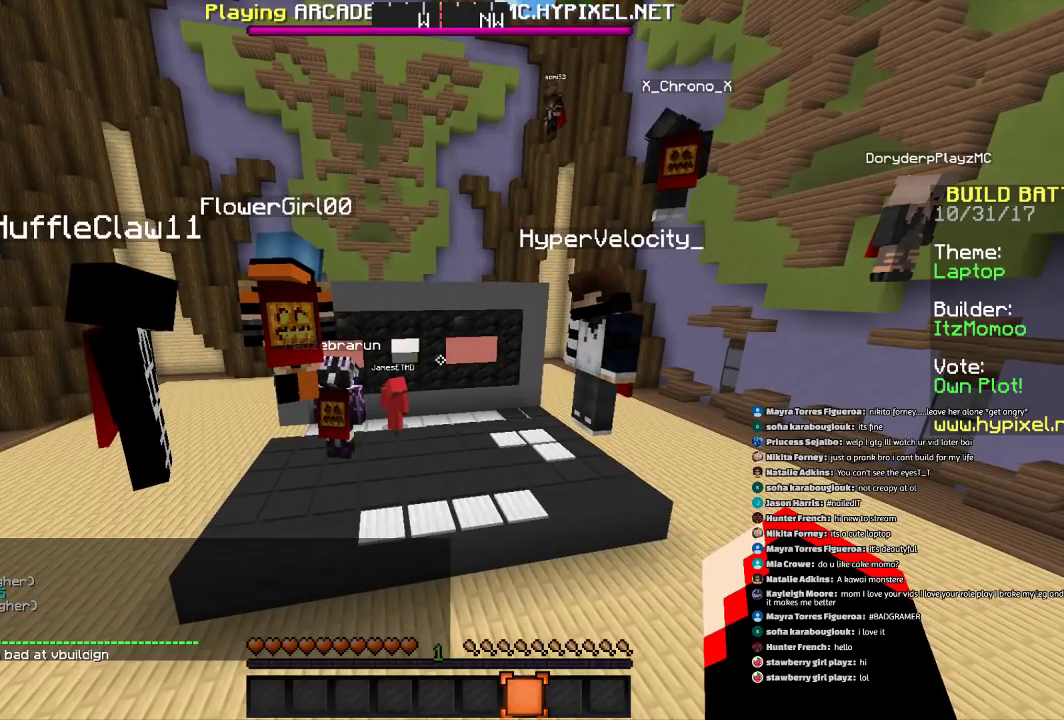
{"keys": ["a", "w"], "mouse": [], "events": []}
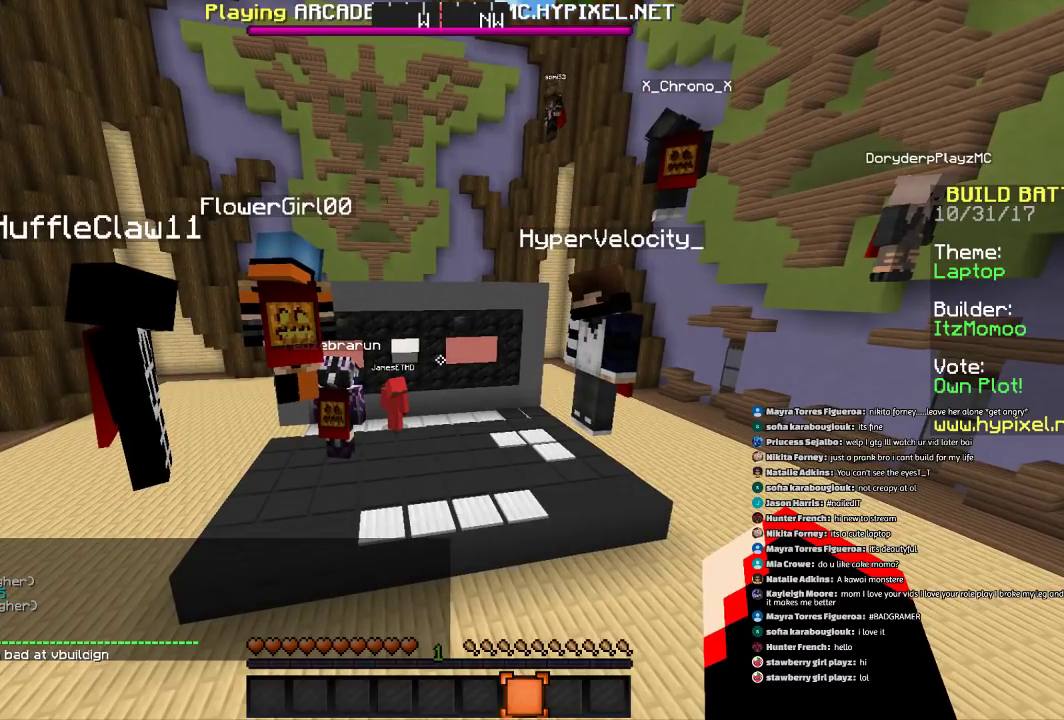
{"keys": ["a", "w"], "mouse": [], "events": []}
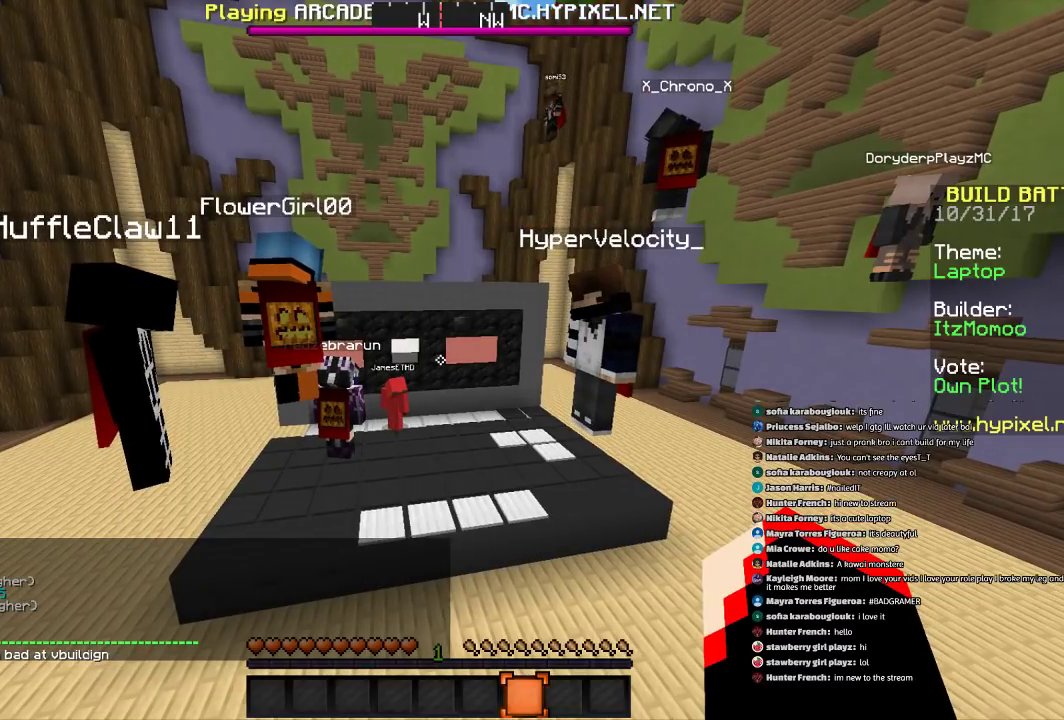
{"keys": ["a", "w"], "mouse": [], "events": []}
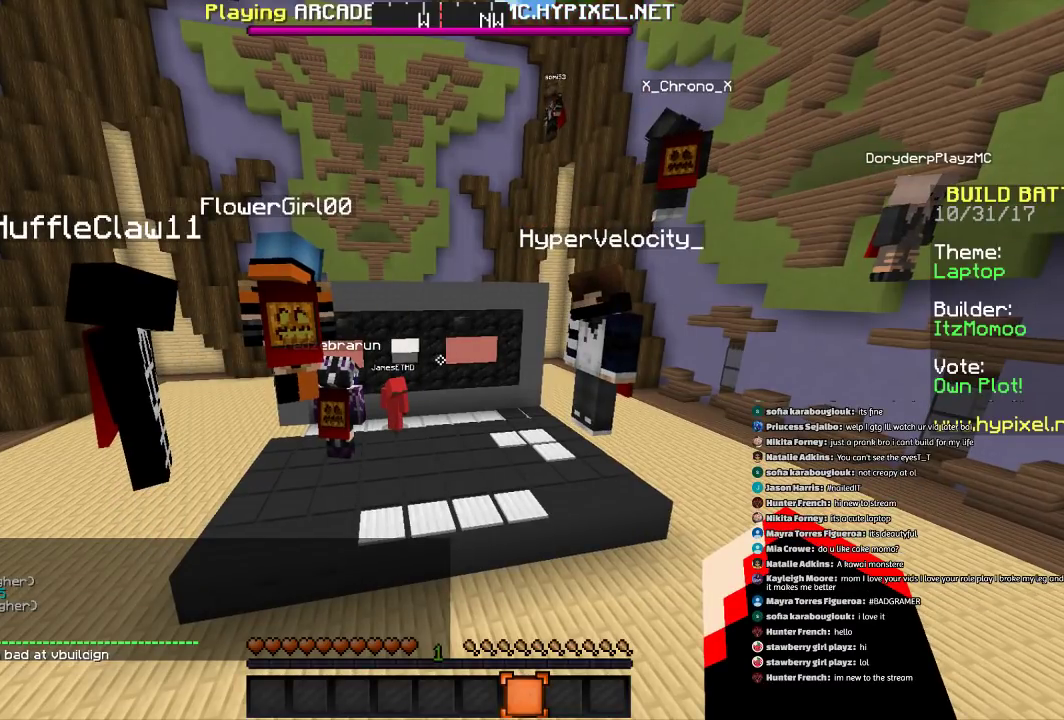
{"keys": ["a", "w"], "mouse": [], "events": []}